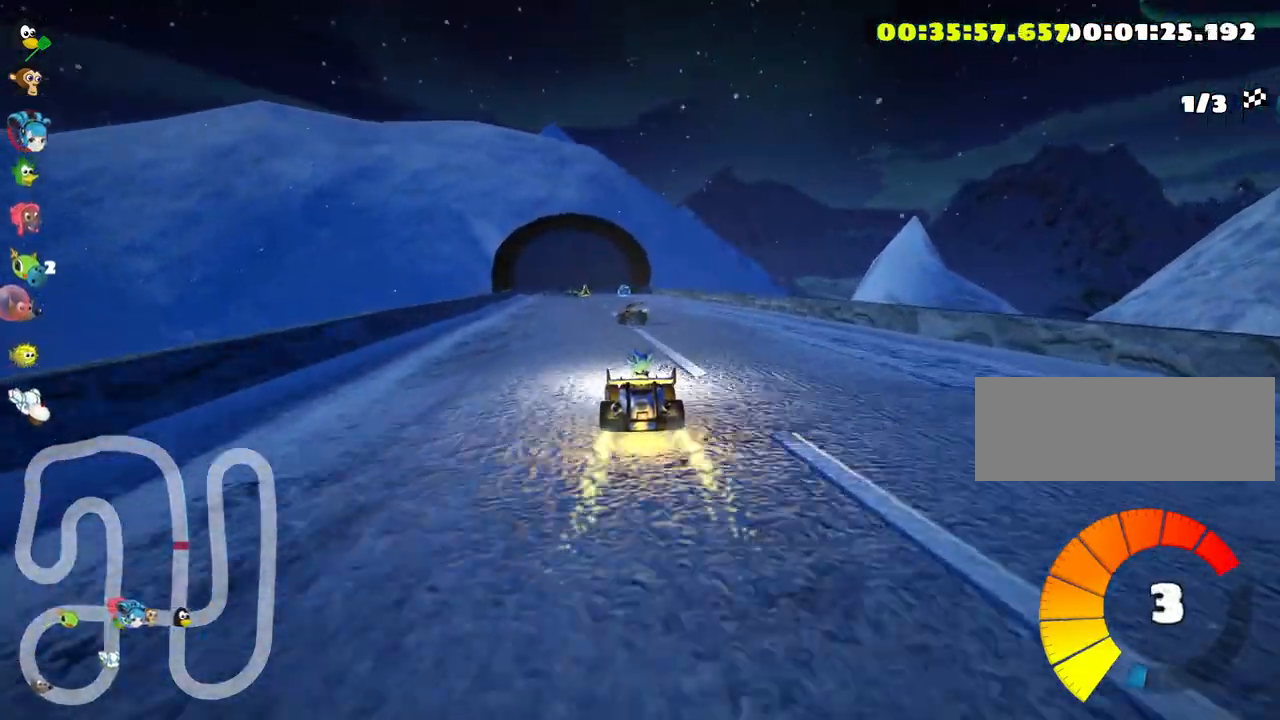
Gameplay with keyboard; each line is a JSON object with the keys held at the frame after it. "events" lists presses ("down") and releases ("up") of "down", "fire", "left", "look", "nitro", "right", "skid" and "up" between this image and that frame as [ms after this image, input, new state], when the widget could be followed in between. No other keys are recorded. Mouse input is not recorded. Key names are as the overlay labels them; some are game actions (e.g. jump) rather than physical keys.
{"keys": ["right", "up"], "events": [[133, "left", "up"], [450, "right", "down"]]}
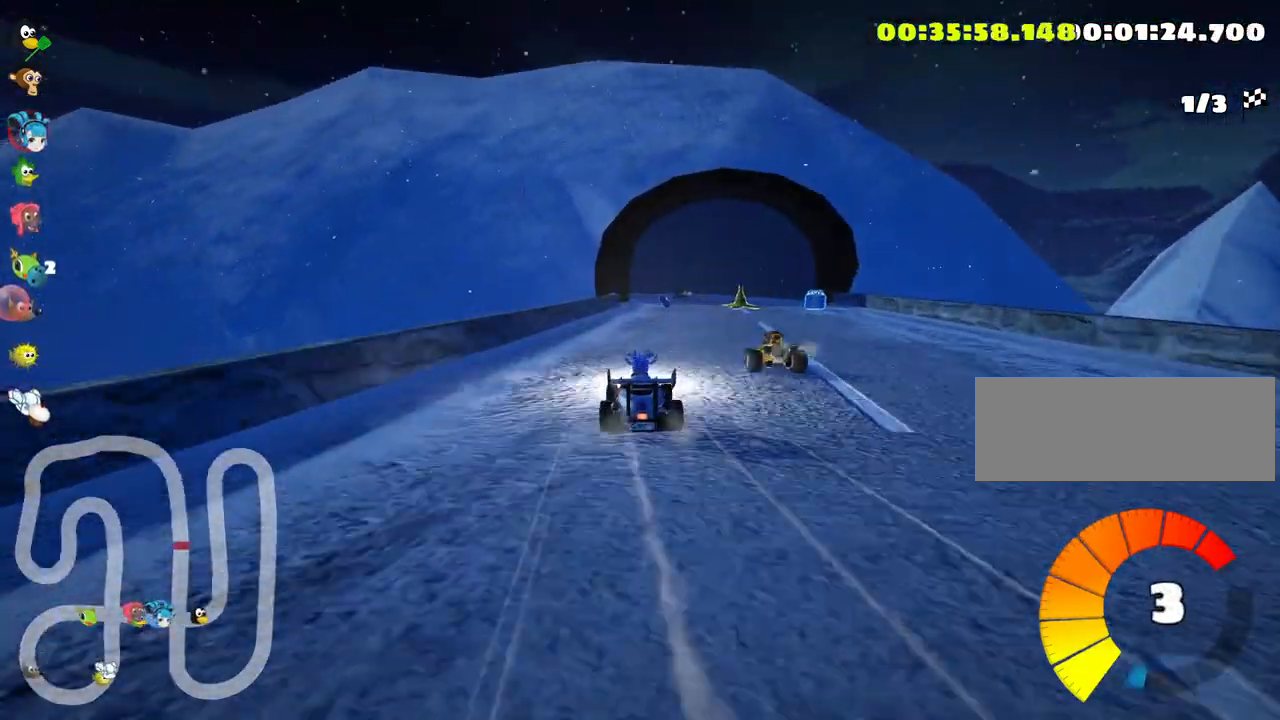
{"keys": ["left", "skid", "up"], "events": [[200, "right", "up"], [216, "left", "down"], [233, "skid", "down"]]}
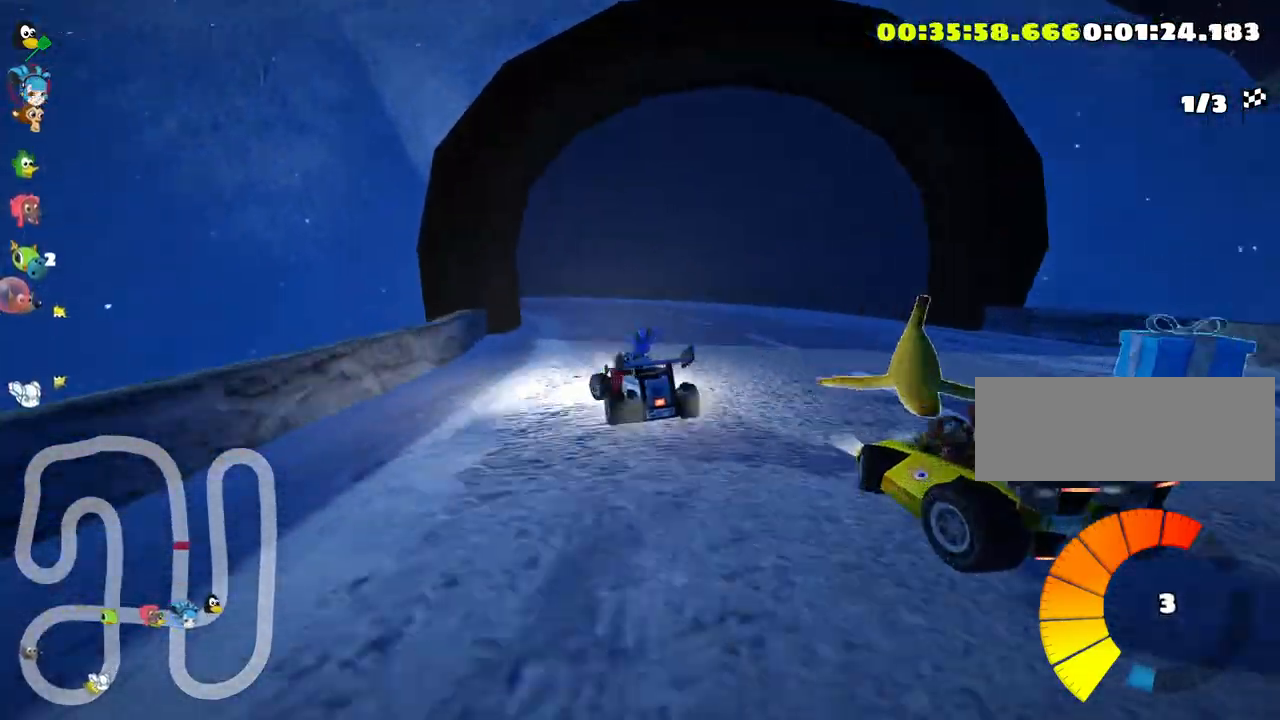
{"keys": ["left", "up"], "events": [[250, "nitro", "down"], [416, "skid", "up"], [450, "nitro", "up"]]}
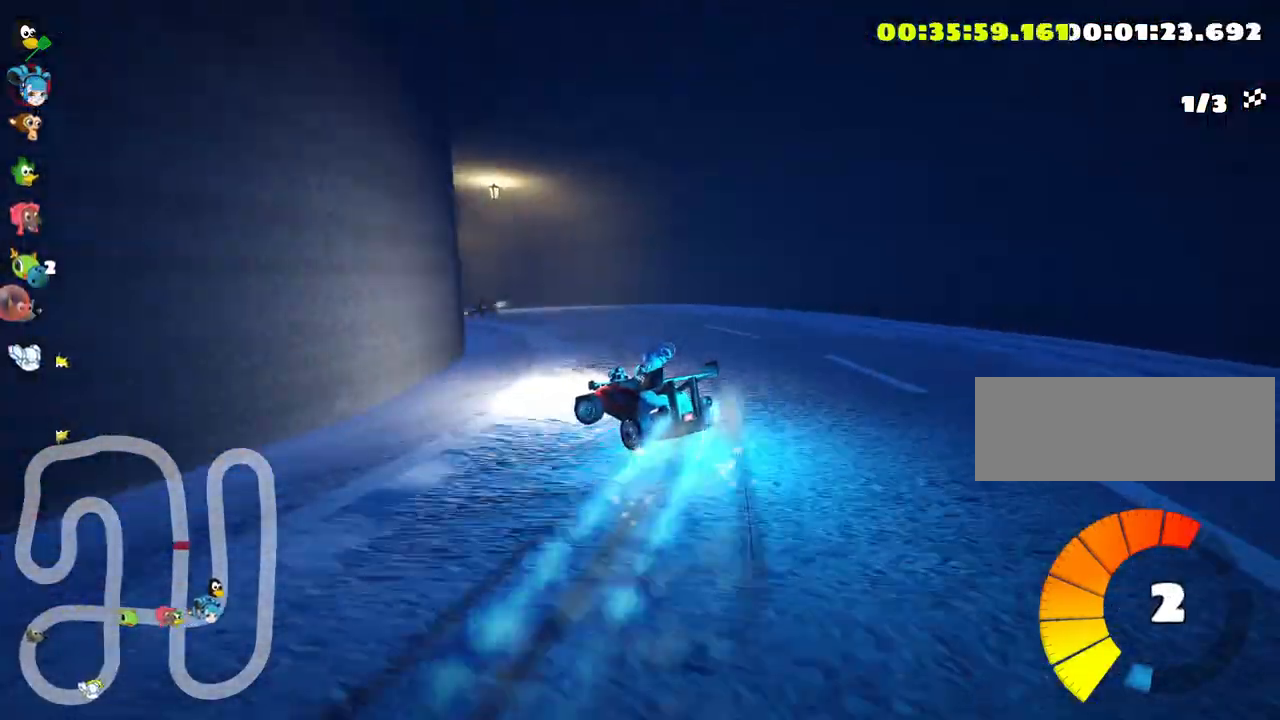
{"keys": ["right", "up"], "events": [[66, "left", "up"], [400, "right", "down"]]}
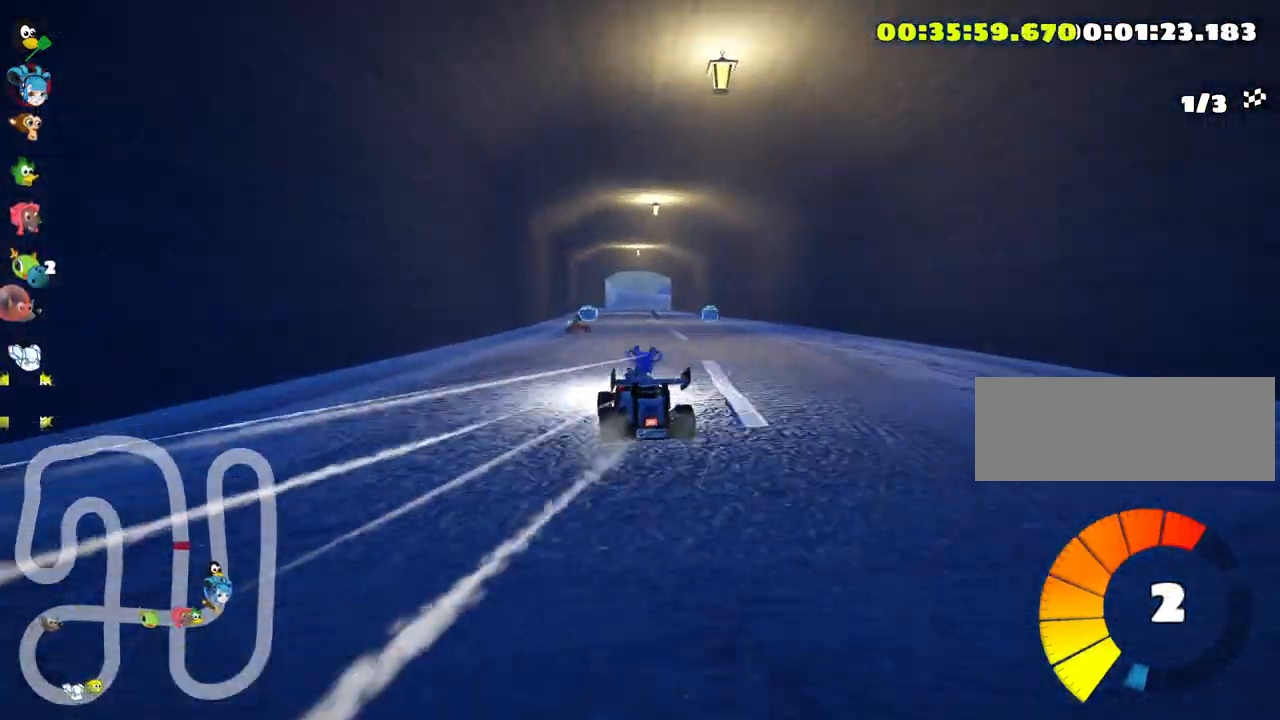
{"keys": ["left", "skid", "up"], "events": [[333, "left", "down"], [366, "right", "up"], [383, "skid", "down"]]}
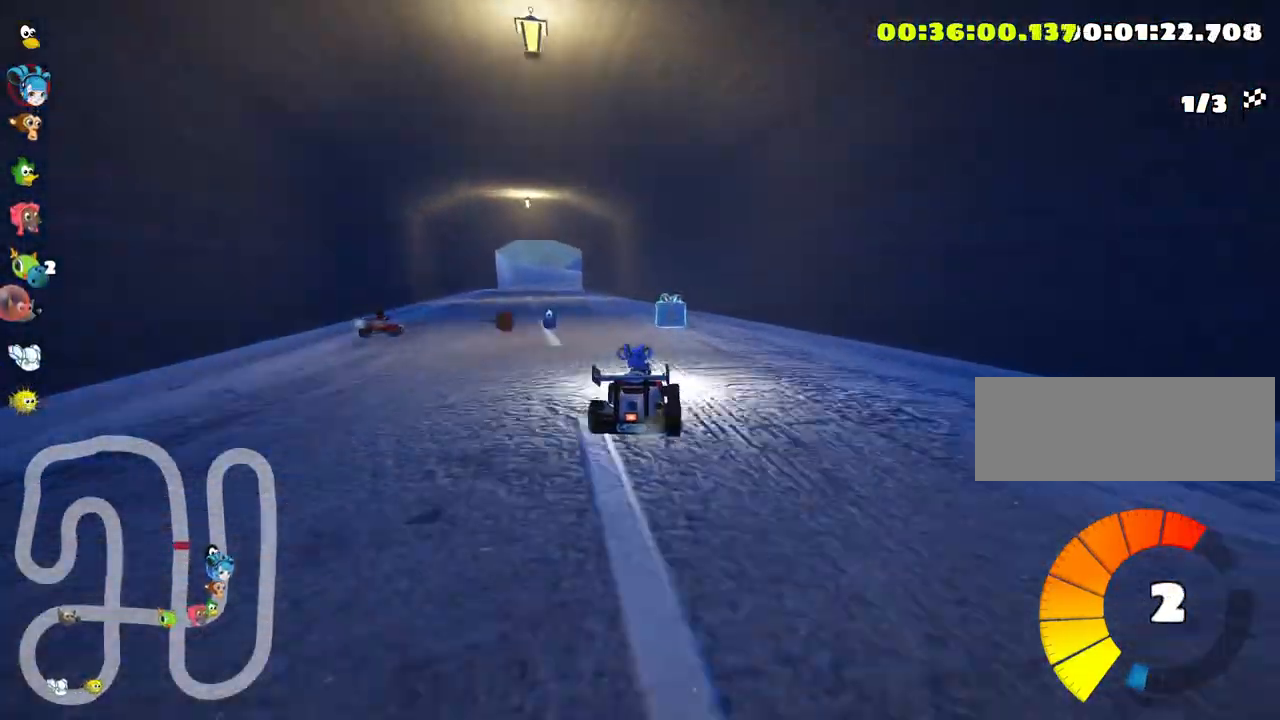
{"keys": ["fire", "skid", "up"], "events": [[233, "left", "up"], [400, "fire", "down"]]}
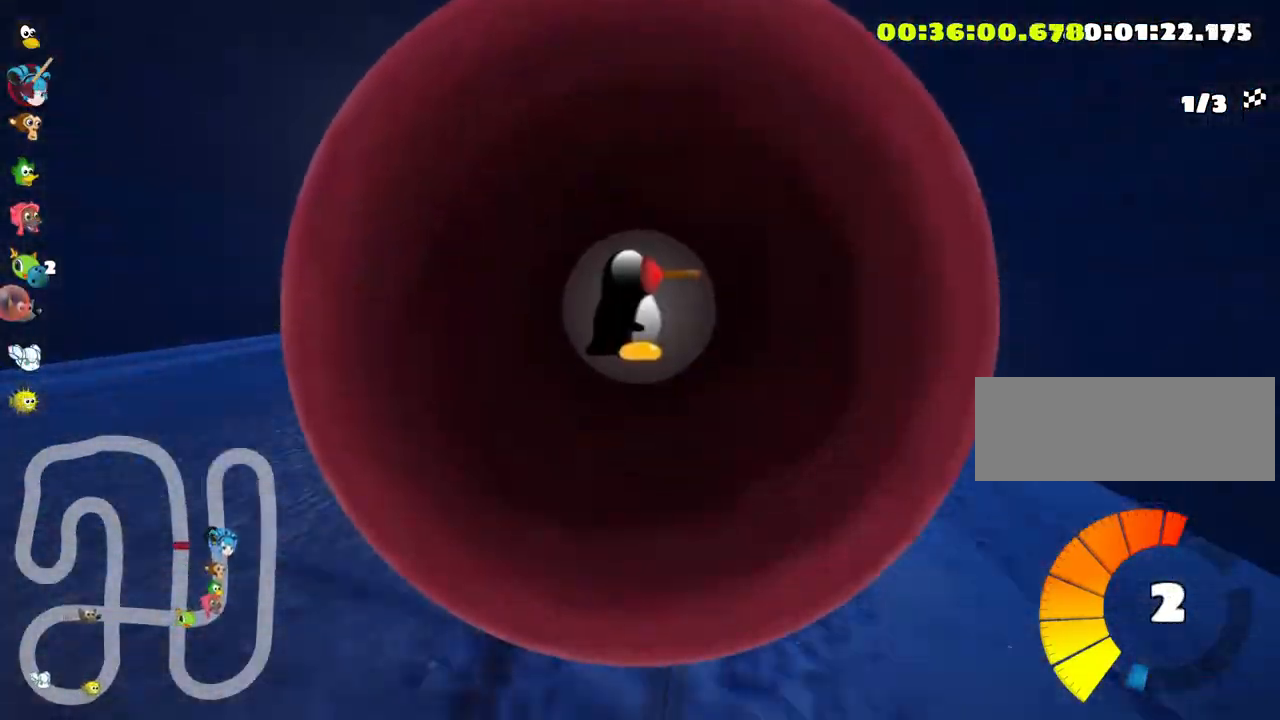
{"keys": ["right", "up"], "events": [[33, "fire", "up"], [250, "right", "down"], [500, "skid", "up"]]}
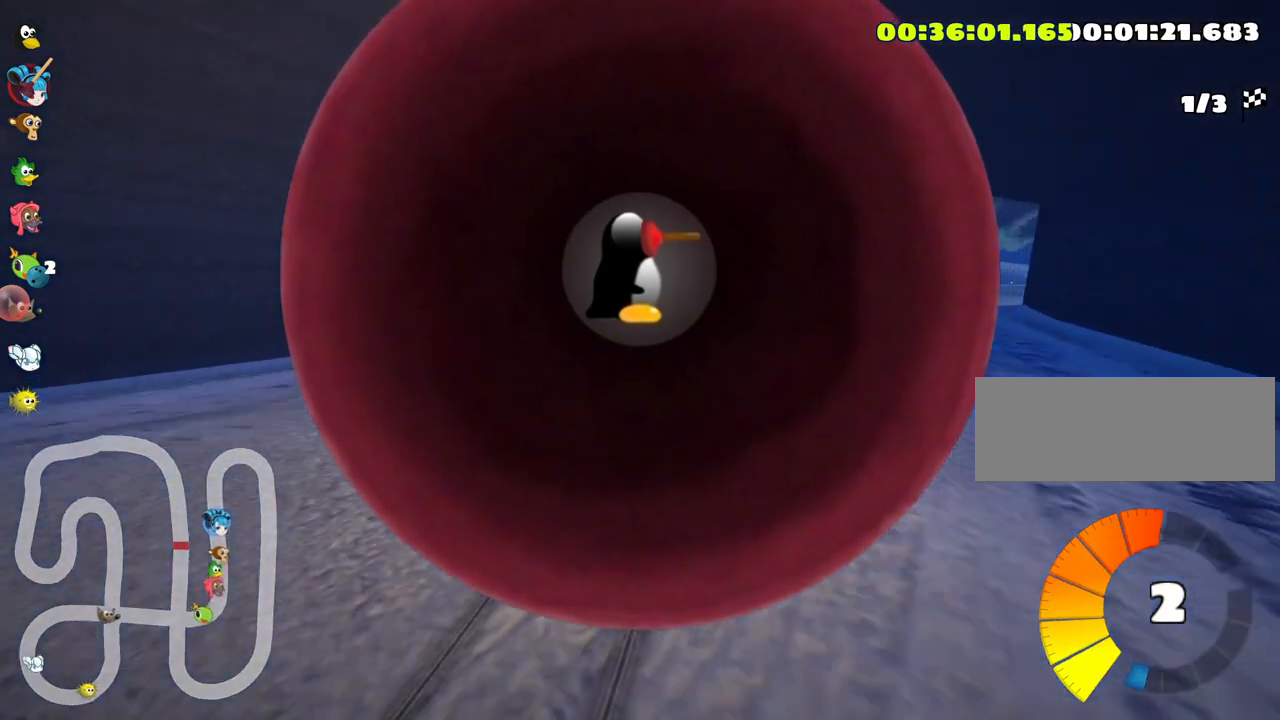
{"keys": ["right", "skid", "up"], "events": [[116, "up", "up"], [383, "skid", "down"], [450, "up", "down"]]}
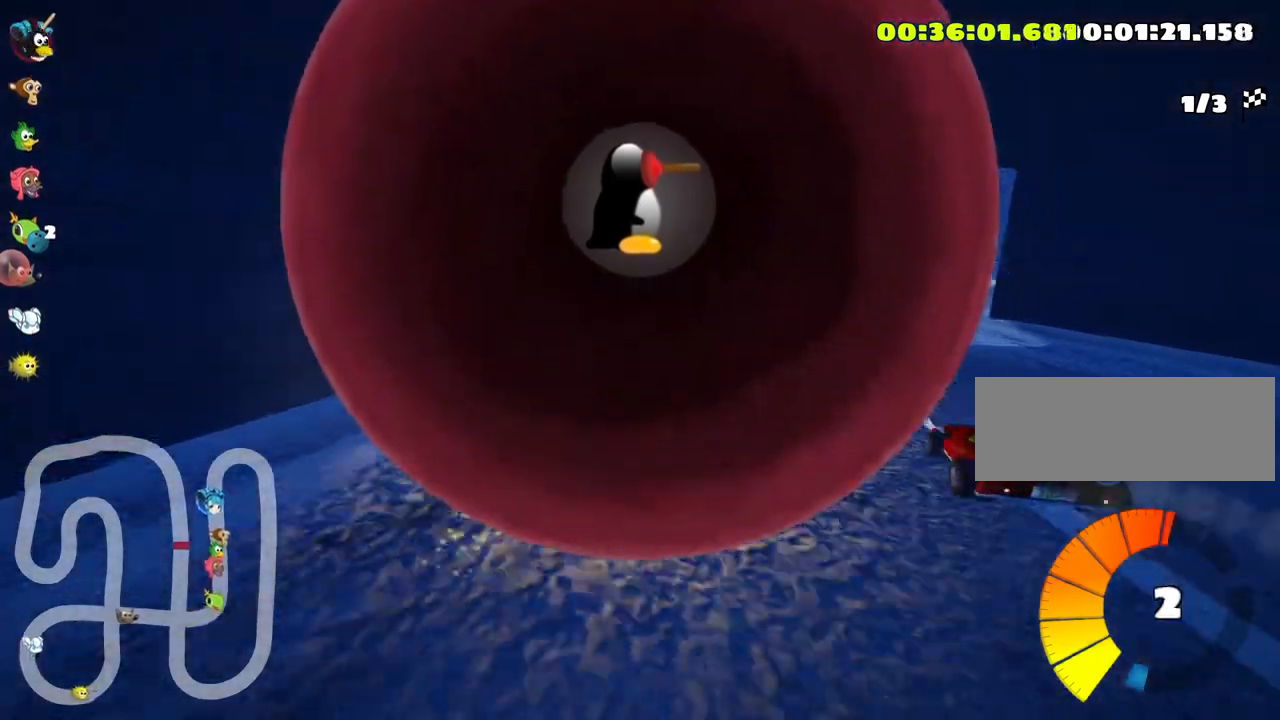
{"keys": ["left", "skid", "up"], "events": [[400, "right", "up"], [416, "left", "down"]]}
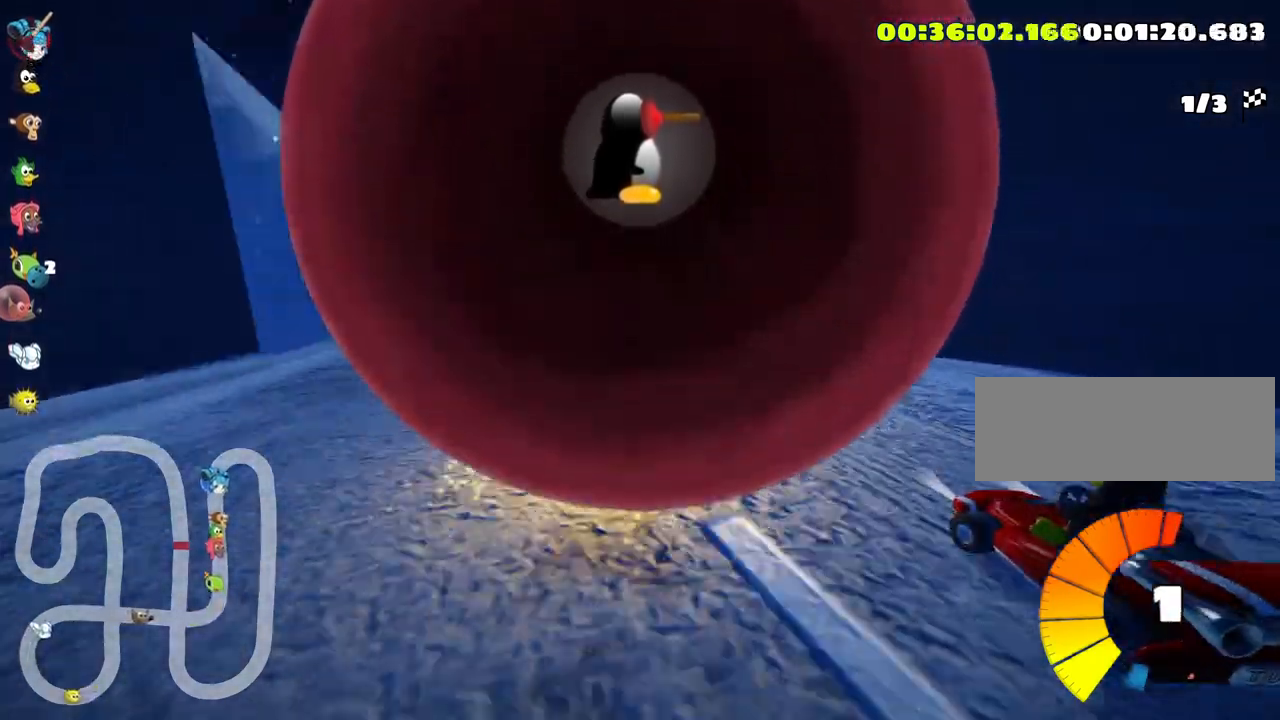
{"keys": ["right", "skid", "up"], "events": [[100, "left", "up"], [116, "right", "down"]]}
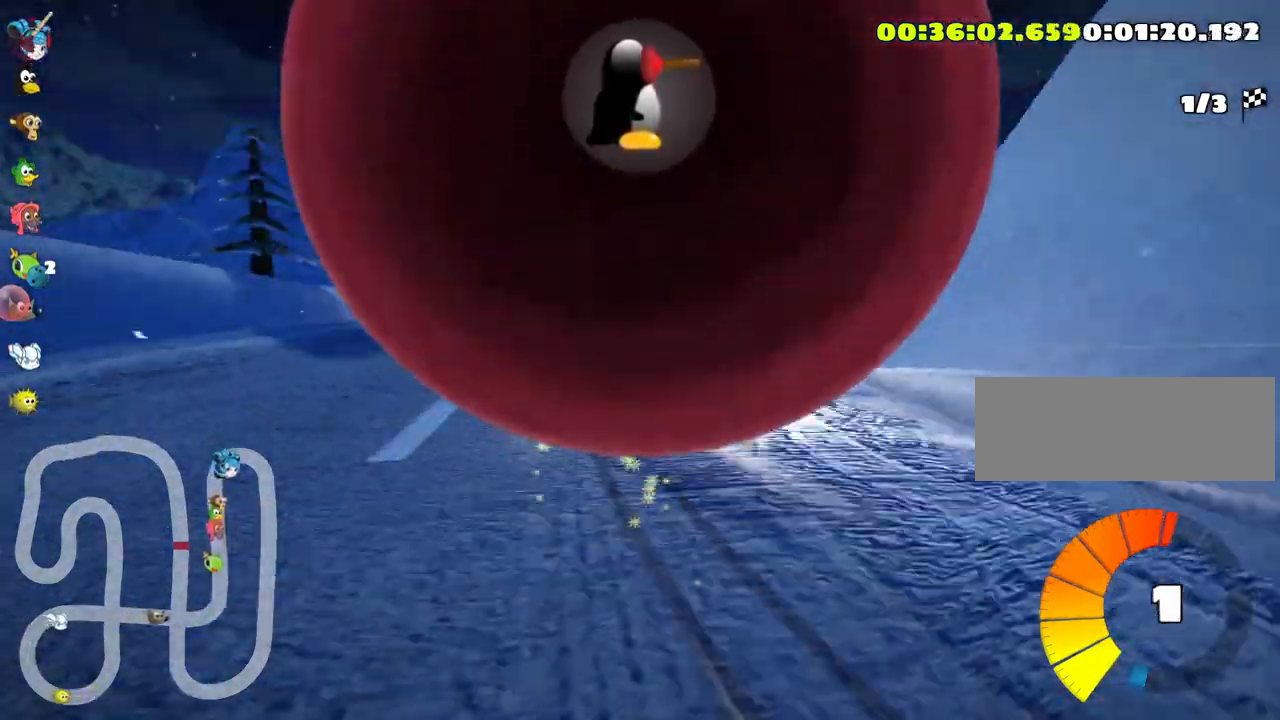
{"keys": ["right", "up"], "events": [[33, "skid", "up"], [400, "right", "up"], [483, "right", "down"]]}
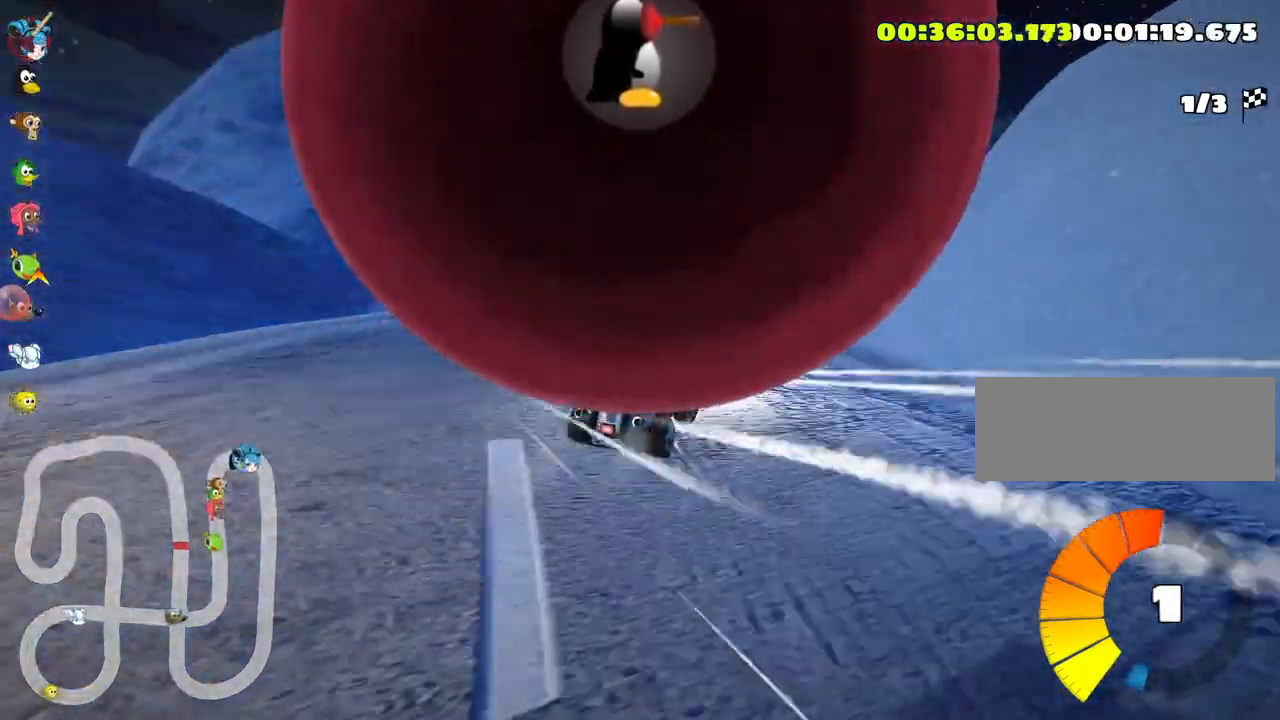
{"keys": ["up"], "events": [[183, "right", "up"], [300, "nitro", "down"], [450, "nitro", "up"]]}
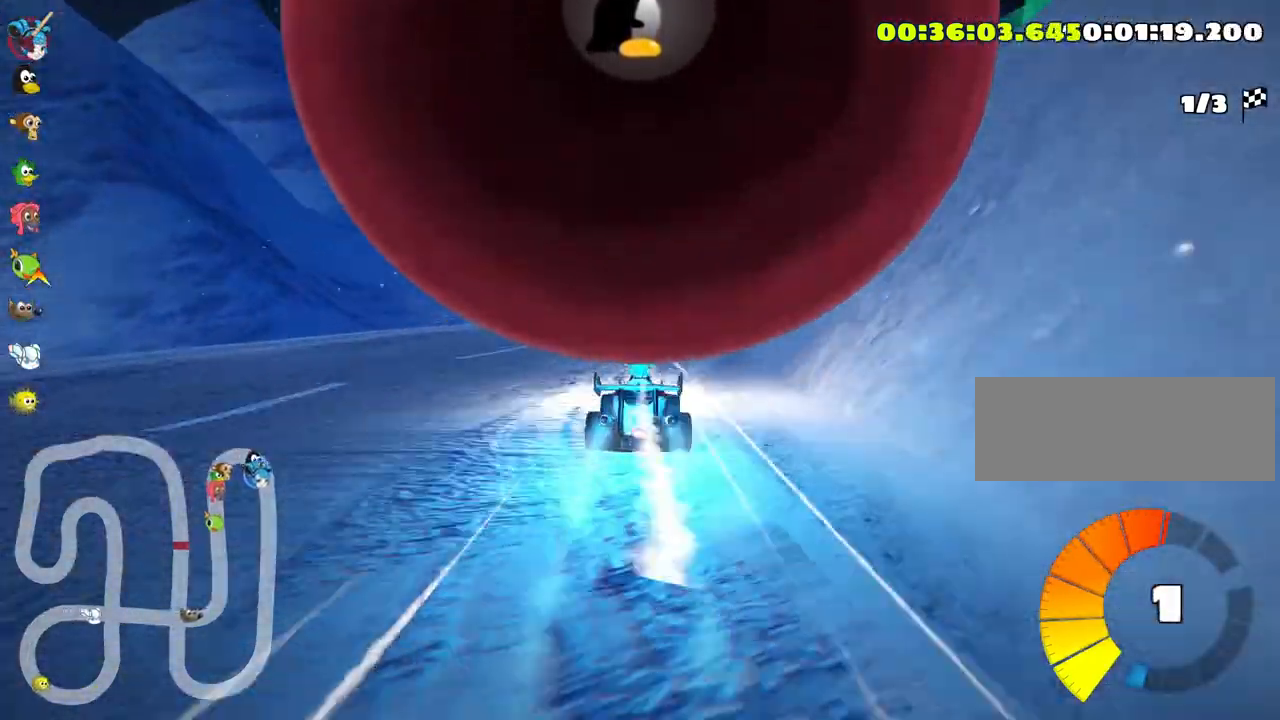
{"keys": ["left", "skid", "up"], "events": [[183, "skid", "down"], [200, "right", "down"], [316, "left", "down"], [350, "right", "up"]]}
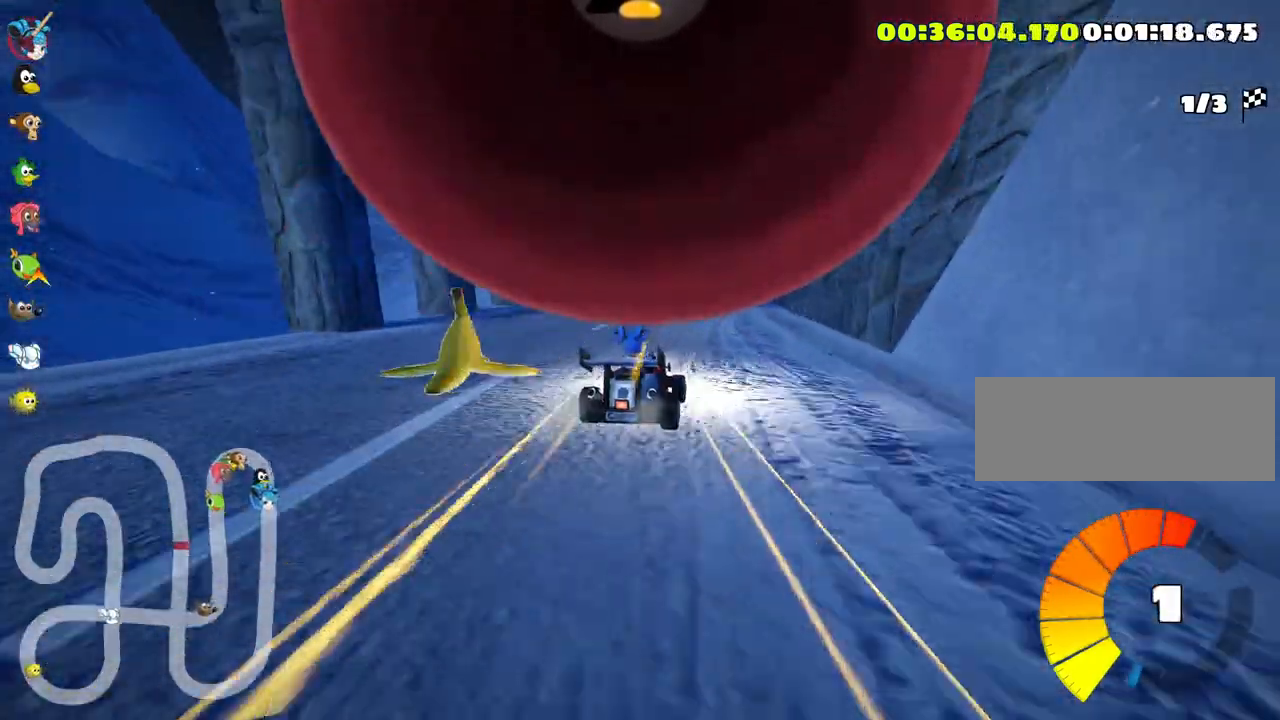
{"keys": ["left", "skid", "up"], "events": []}
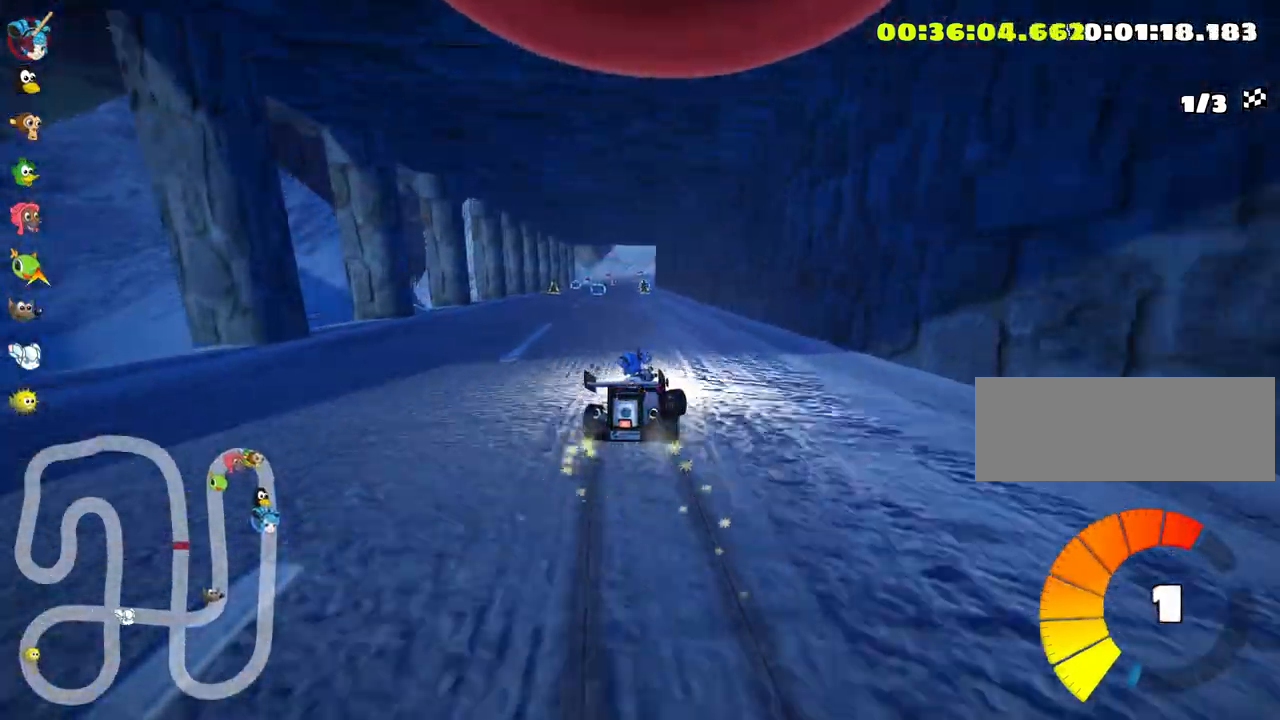
{"keys": ["up"], "events": [[266, "skid", "up"], [283, "nitro", "down"], [466, "left", "up"], [483, "nitro", "up"]]}
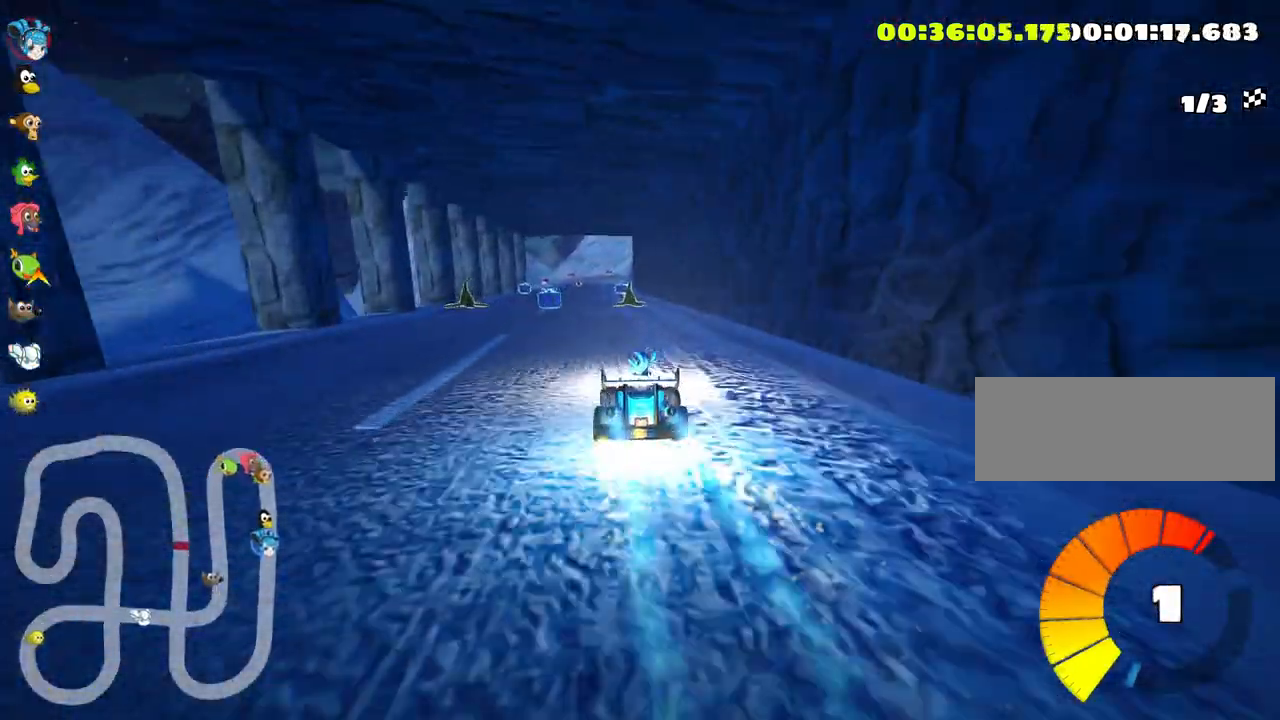
{"keys": ["right", "up"], "events": [[366, "right", "down"]]}
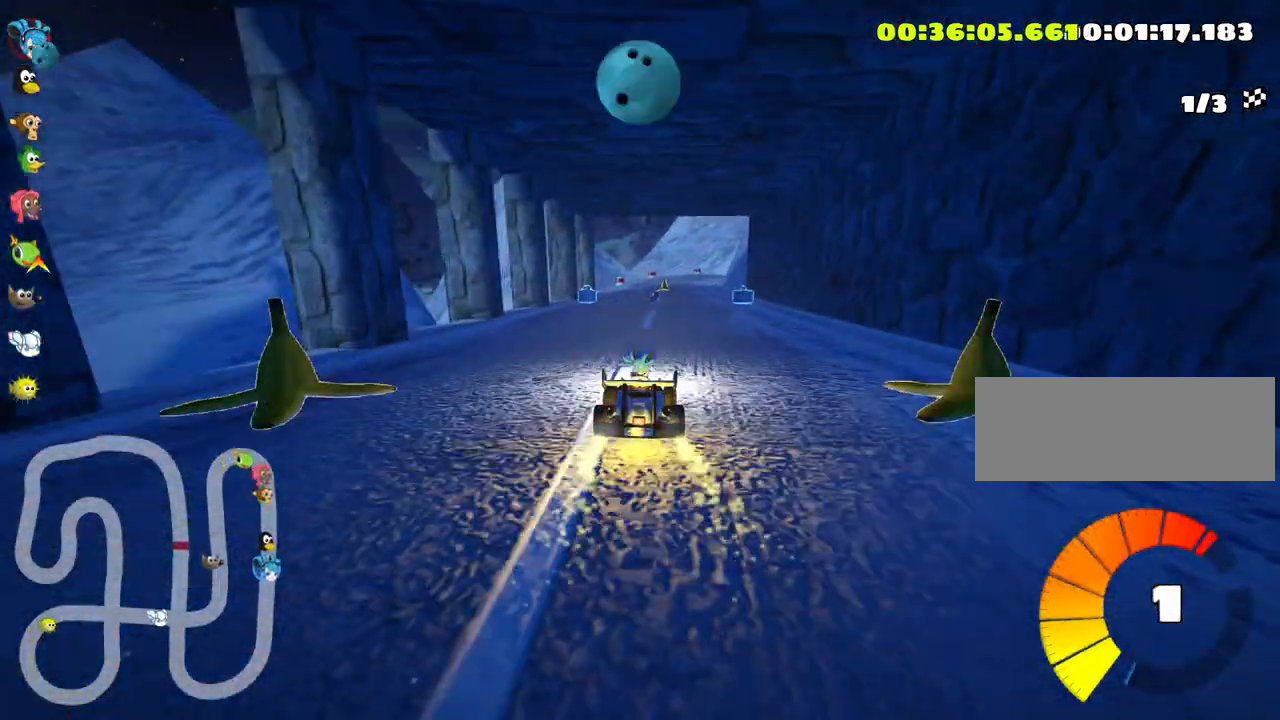
{"keys": ["left", "up"], "events": [[183, "right", "up"], [333, "look", "down"], [366, "fire", "down"], [400, "left", "down"], [483, "fire", "up"], [500, "look", "up"]]}
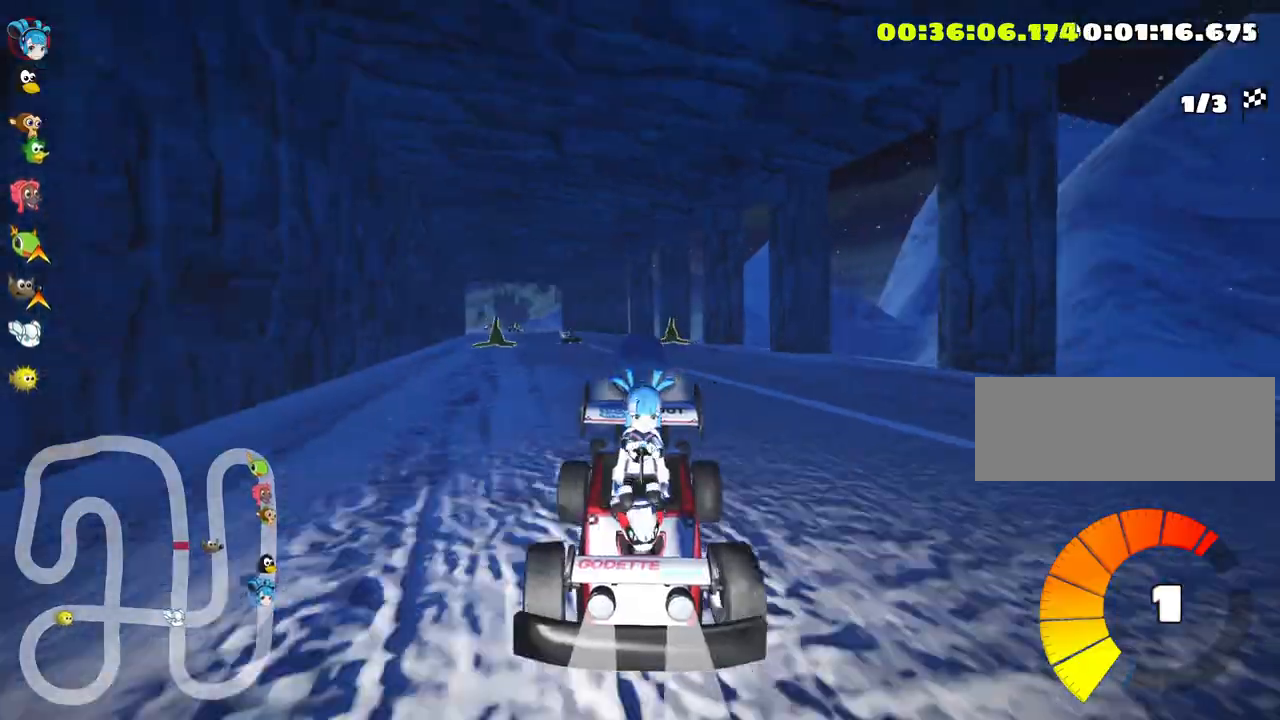
{"keys": ["right", "skid", "up"], "events": [[383, "left", "up"], [433, "skid", "down"], [450, "right", "down"]]}
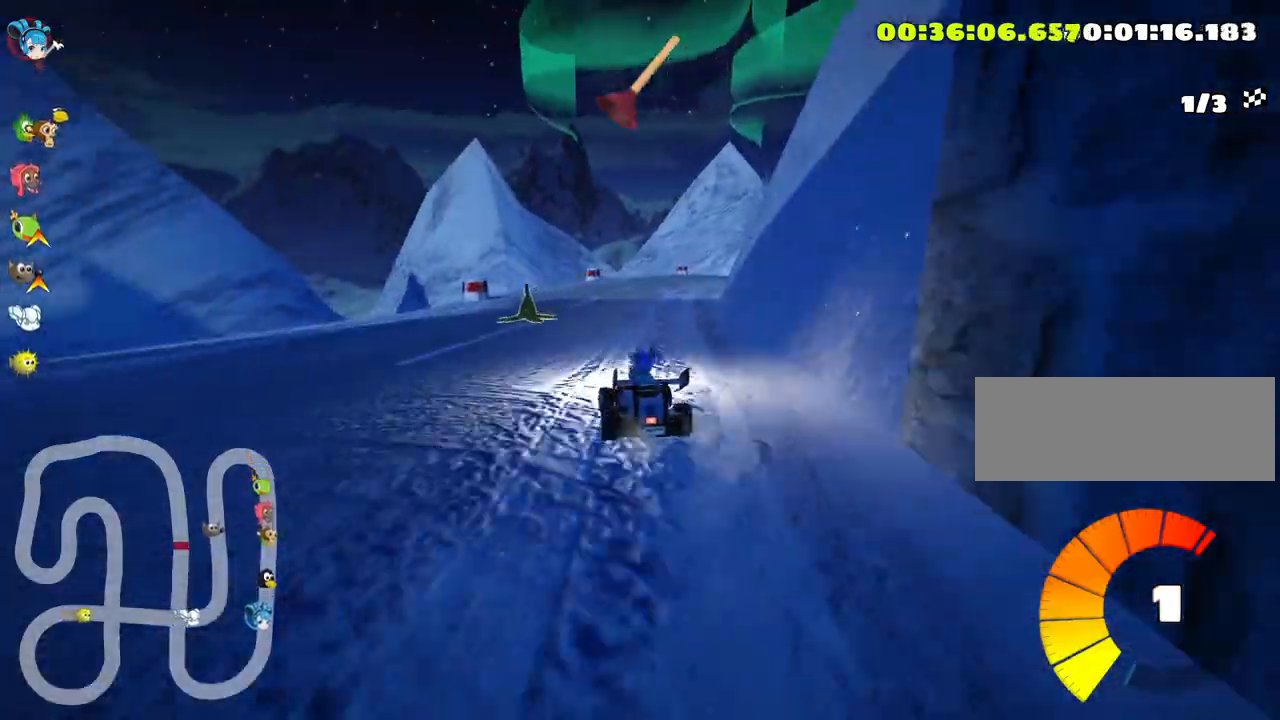
{"keys": ["left", "skid", "up"], "events": [[166, "right", "up"], [283, "fire", "down"], [383, "left", "down"], [433, "fire", "up"]]}
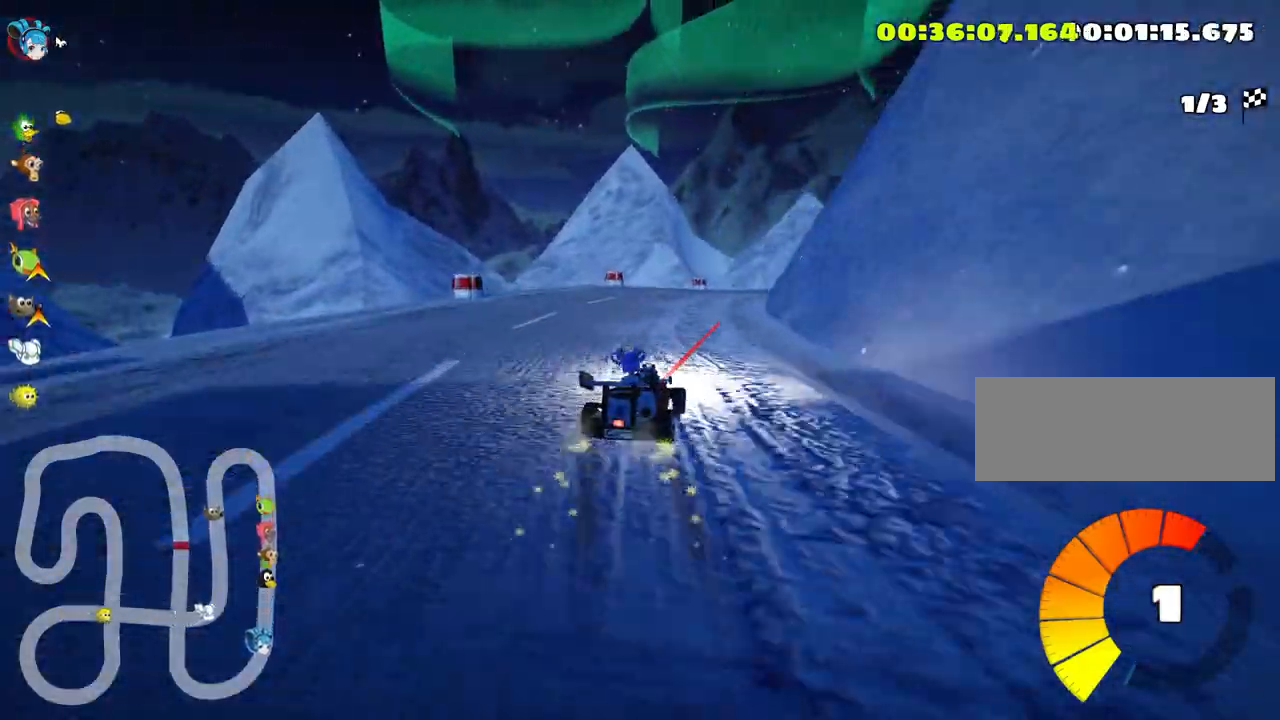
{"keys": ["right", "skid", "up"], "events": [[116, "right", "down"], [166, "left", "up"]]}
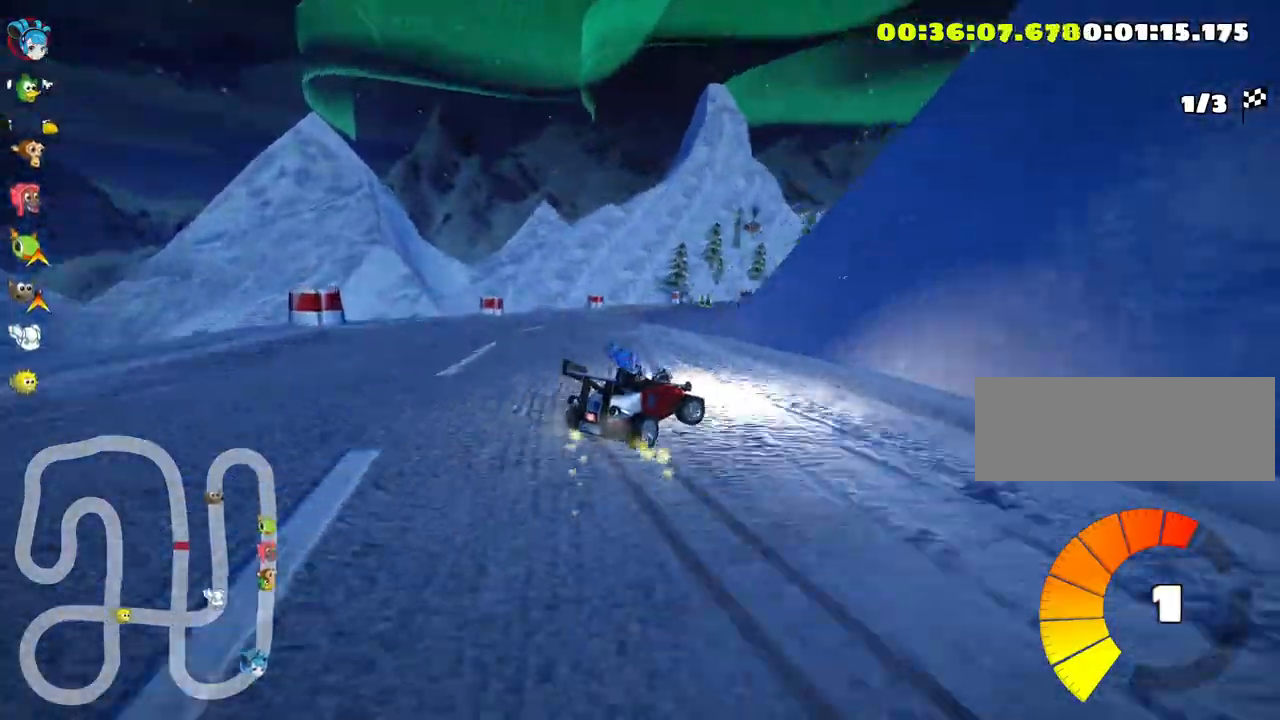
{"keys": ["right", "skid", "up"], "events": []}
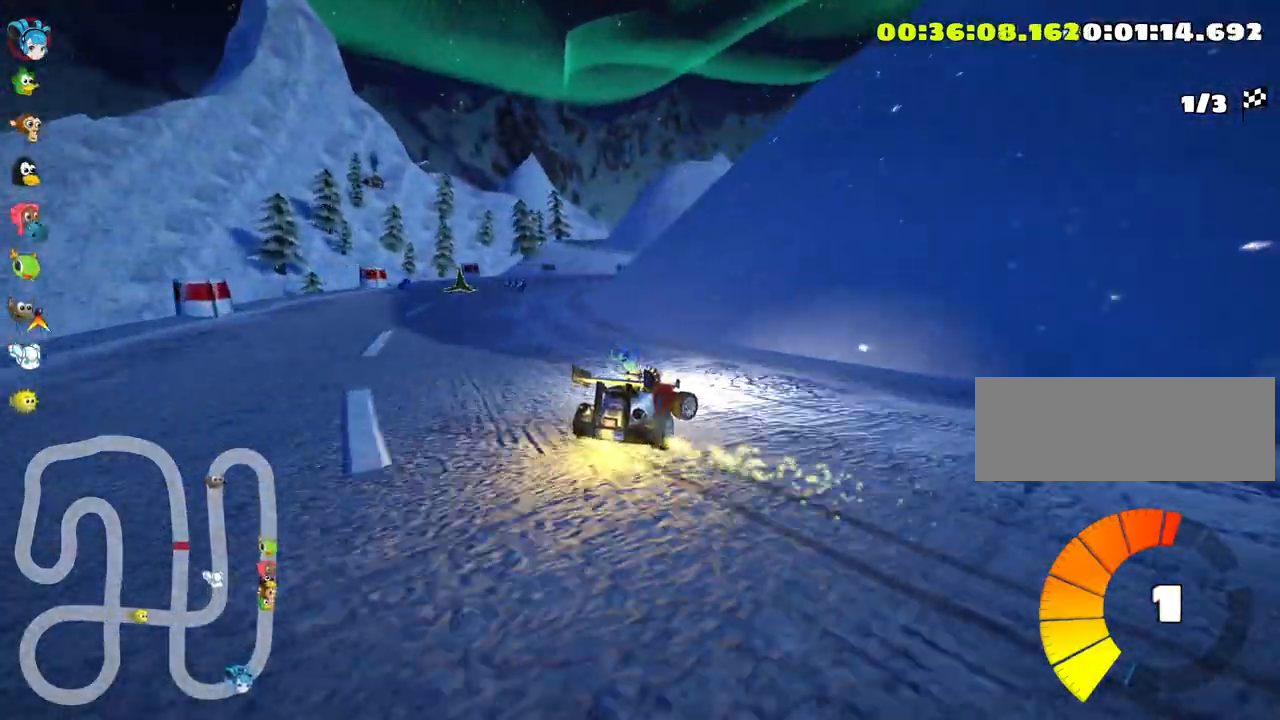
{"keys": ["right", "skid", "up"], "events": [[50, "left", "down"], [116, "right", "up"], [316, "left", "up"], [500, "right", "down"]]}
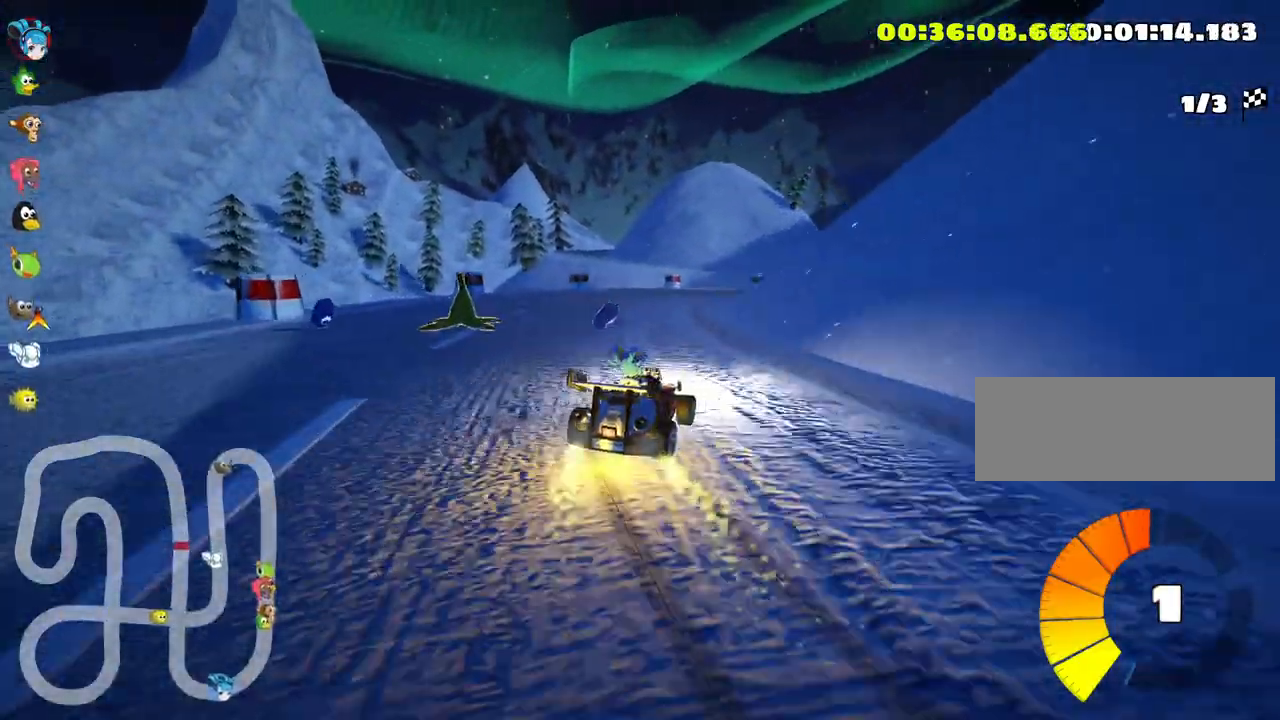
{"keys": ["up"], "events": [[166, "nitro", "down"], [200, "skid", "up"], [250, "right", "up"], [350, "nitro", "up"]]}
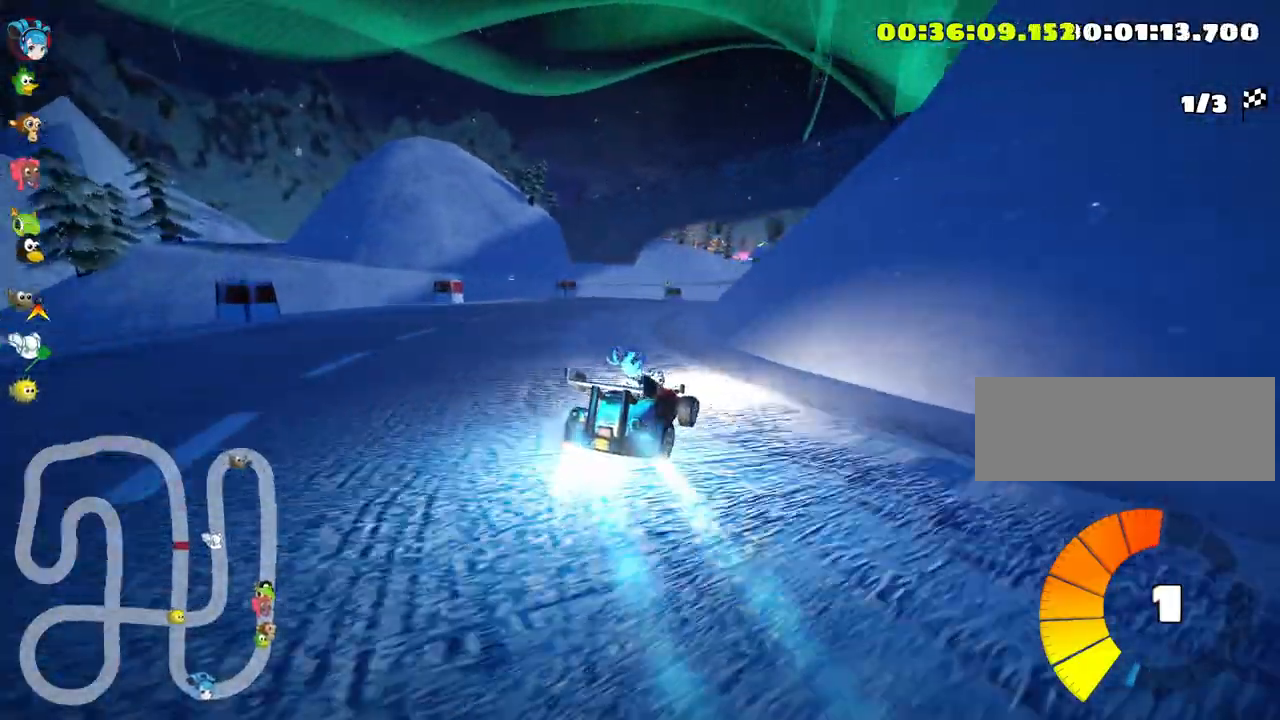
{"keys": ["right", "skid", "up"], "events": [[433, "right", "down"], [433, "skid", "down"]]}
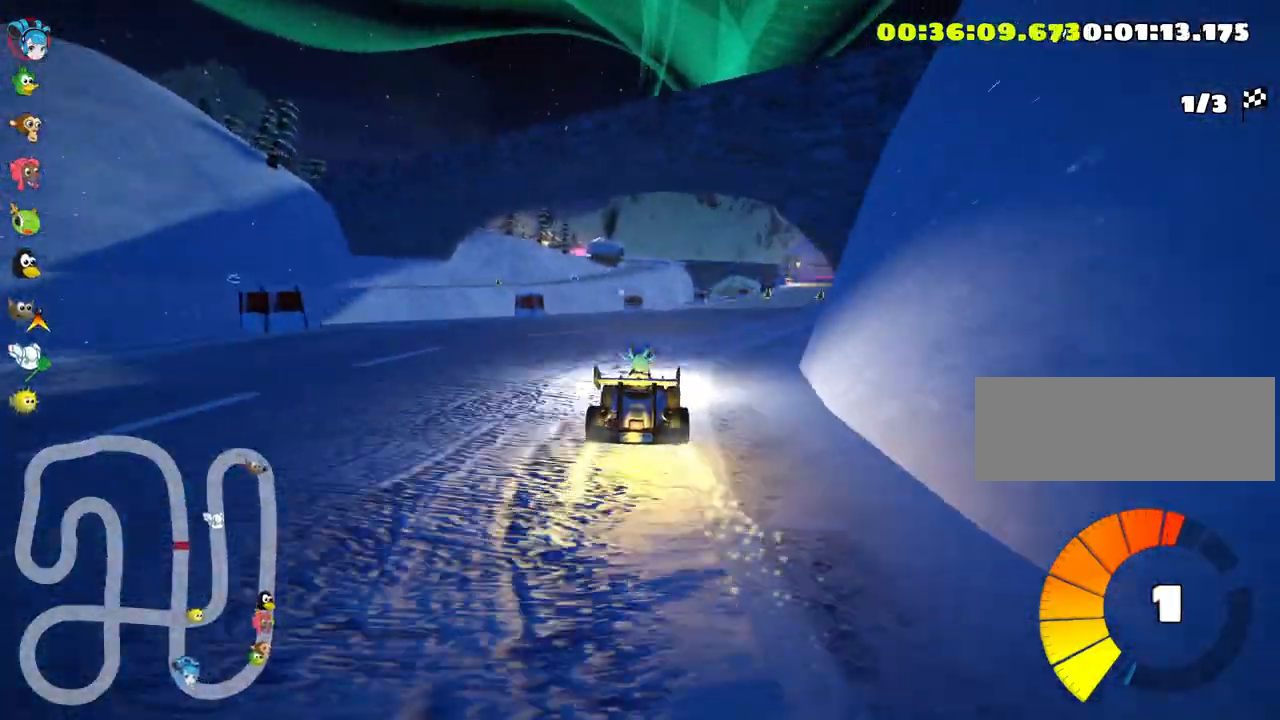
{"keys": ["left", "skid", "up"], "events": [[116, "left", "down"], [200, "right", "up"]]}